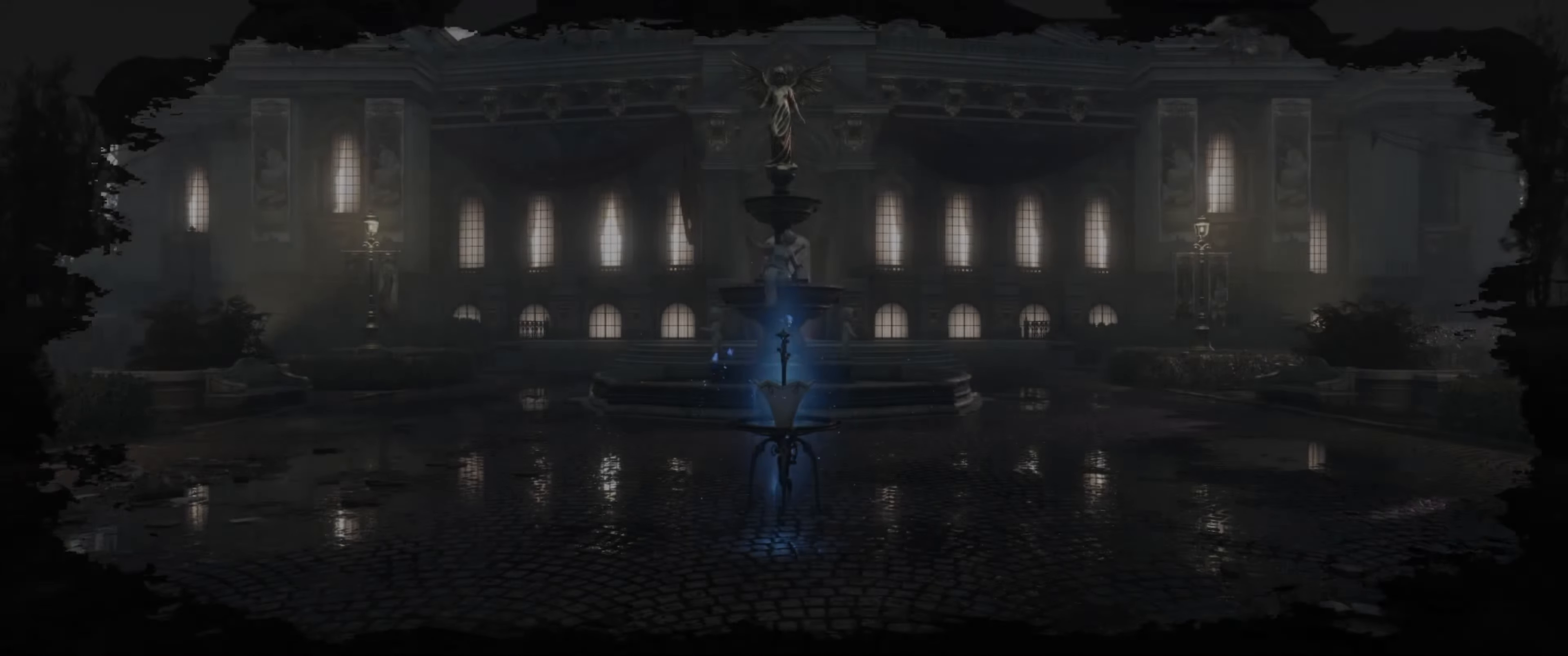
Gameplay with a controller (Xbox layout); each line is a JSON object with the inputs held at the frame after it. "events" lists button and stick changes between this image and that frame as [ms after this image, input, new state], when the widget could be followed in between. Not read: L3 R3.
{"buttons": [], "left_stick": "up-right", "right_stick": "center", "events": [[116, "left_stick", "up-right"]]}
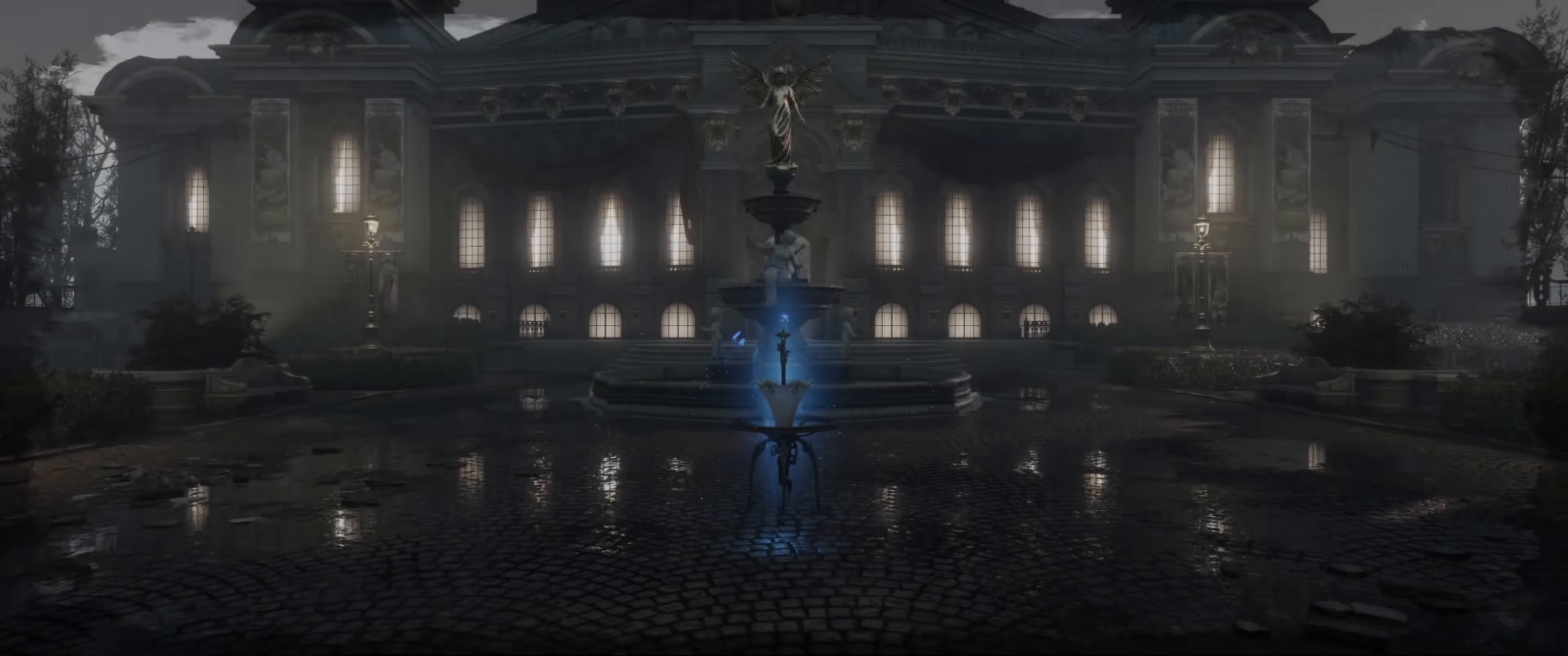
{"buttons": [], "left_stick": "center", "right_stick": "center", "events": [[16, "left_stick", "center"]]}
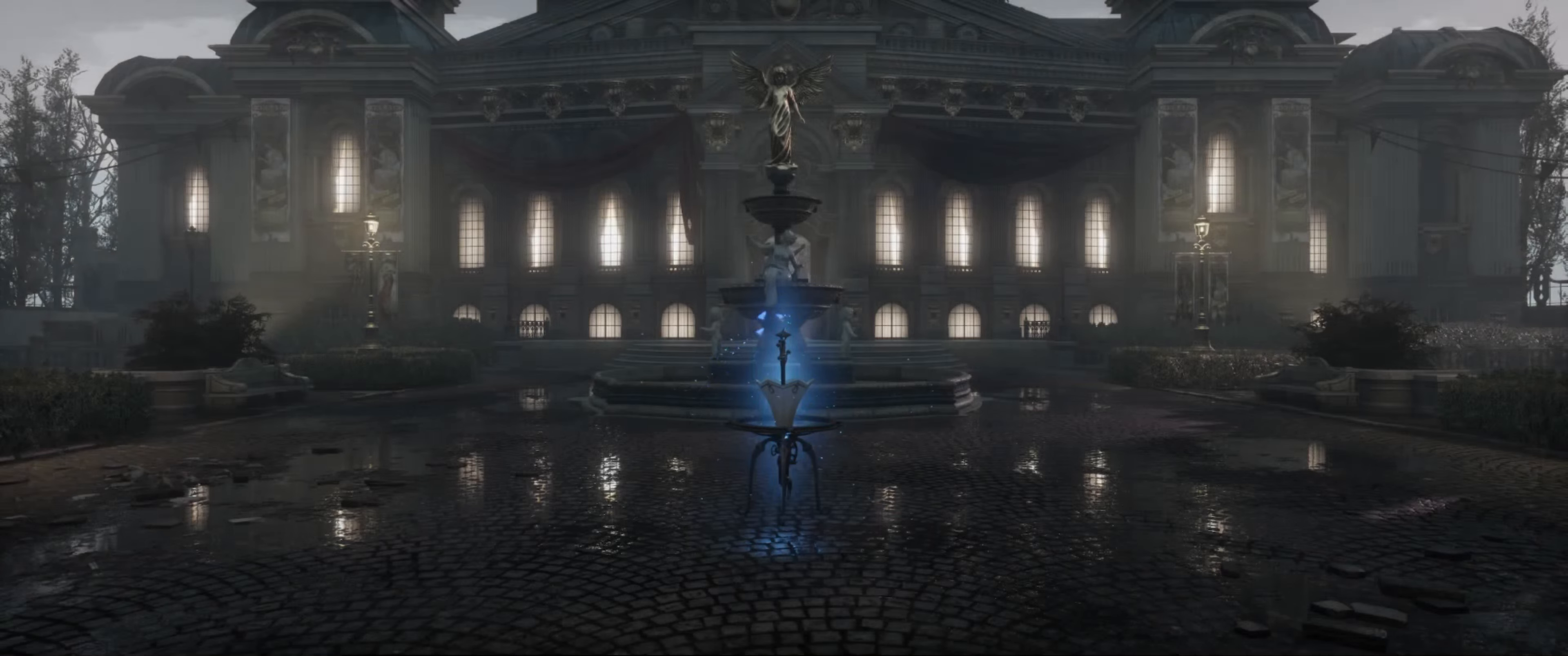
{"buttons": [], "left_stick": "up-right", "right_stick": "center", "events": [[183, "left_stick", "right"], [417, "left_stick", "up-right"]]}
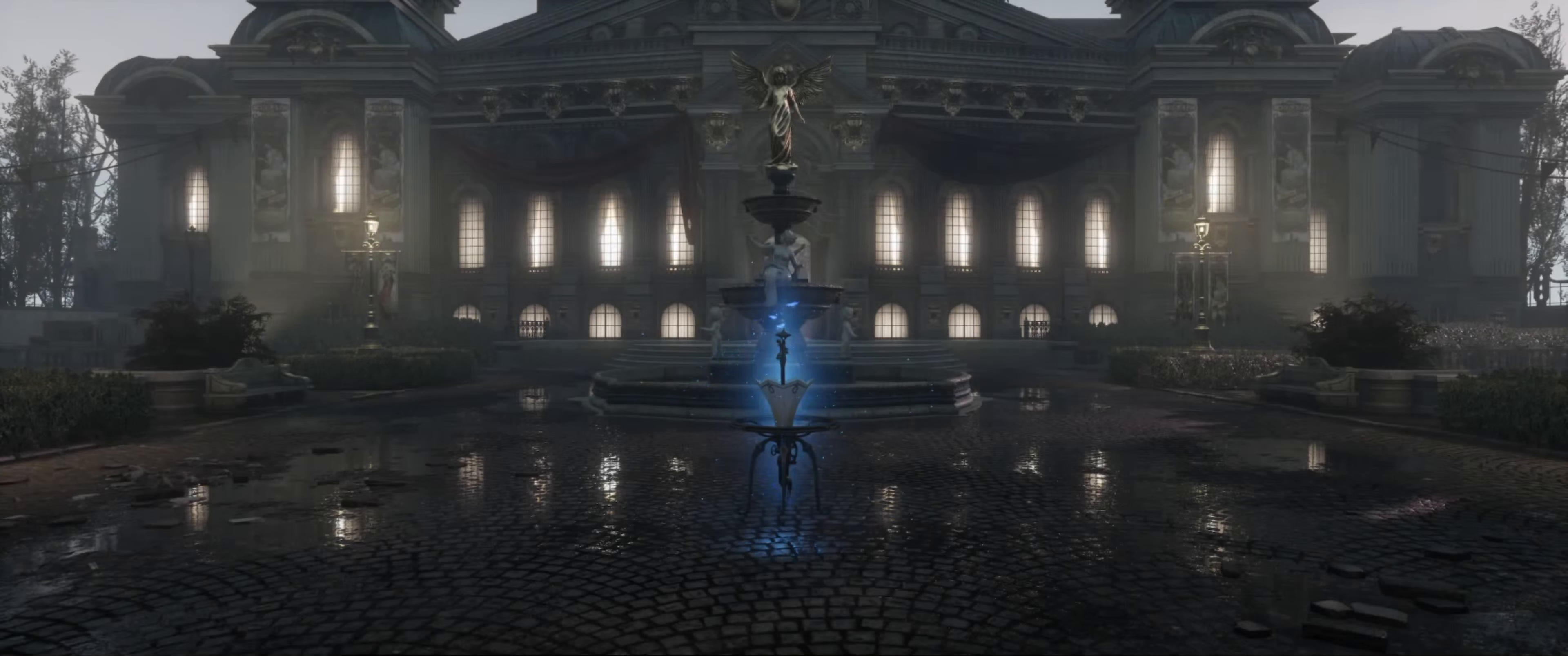
{"buttons": [], "left_stick": "center", "right_stick": "center", "events": [[450, "left_stick", "center"]]}
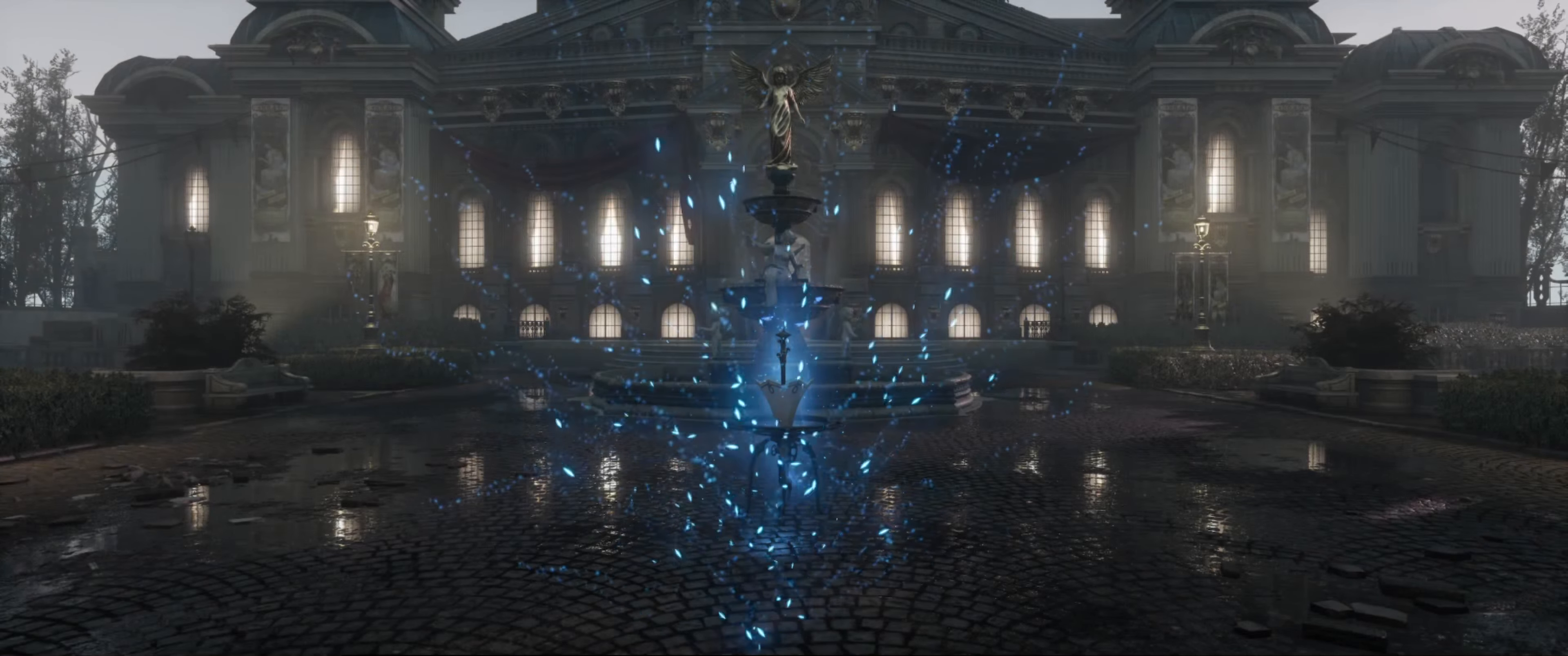
{"buttons": [], "left_stick": "up-right", "right_stick": "center", "events": [[400, "left_stick", "up-right"]]}
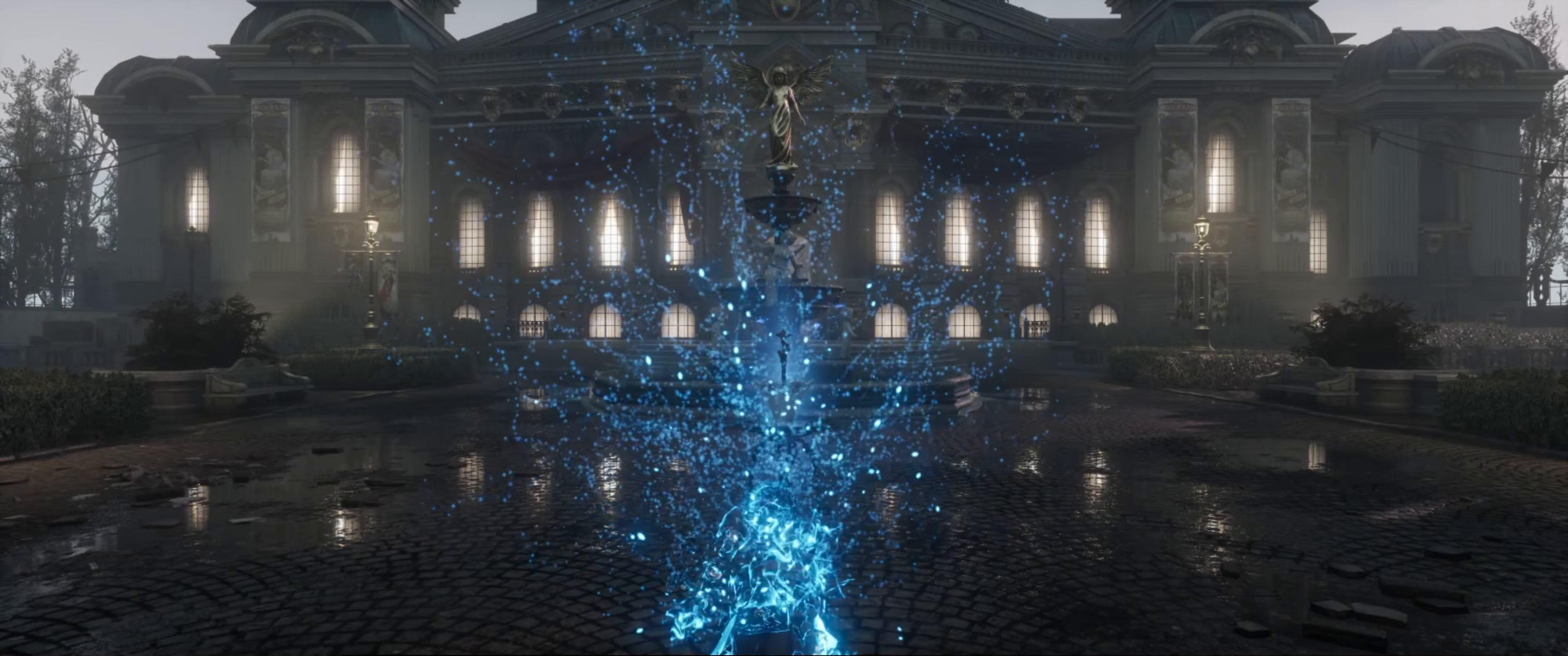
{"buttons": [], "left_stick": "up-right", "right_stick": "center", "events": []}
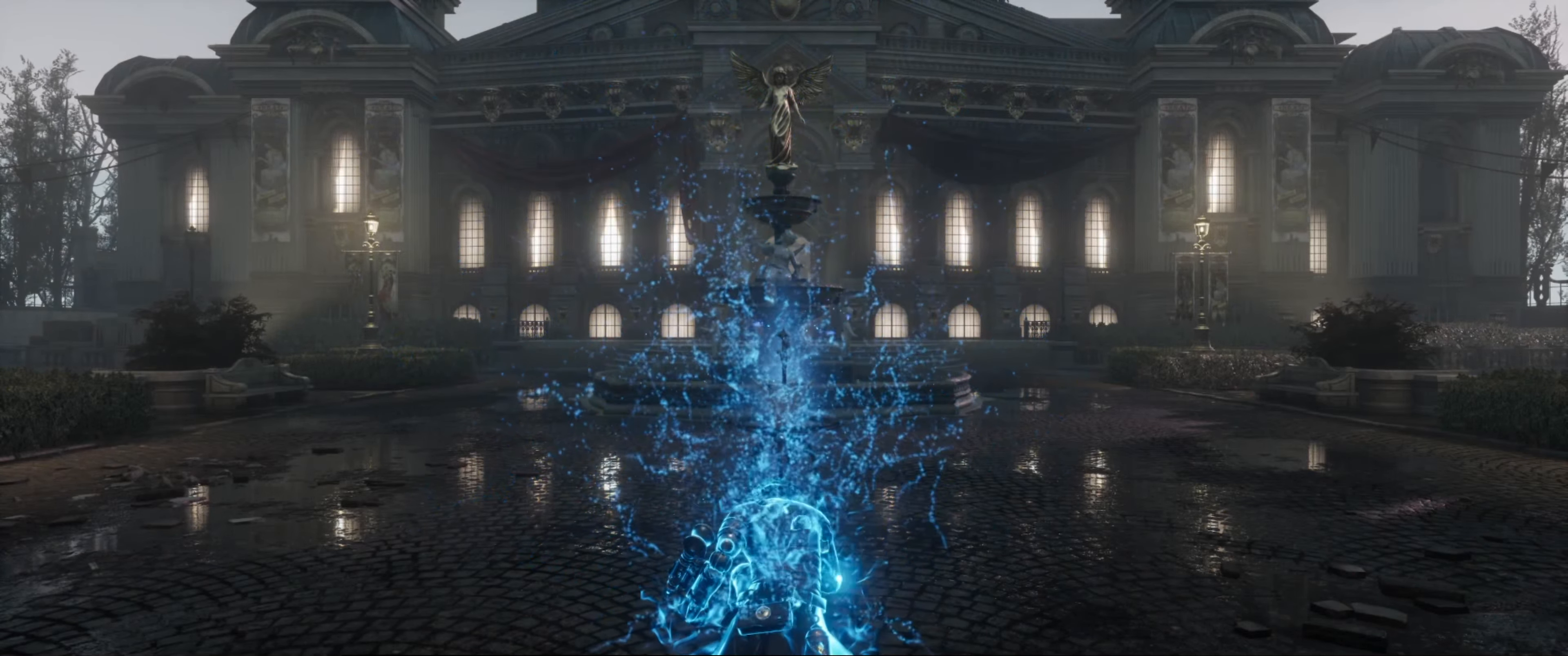
{"buttons": [], "left_stick": "up-right", "right_stick": "center", "events": []}
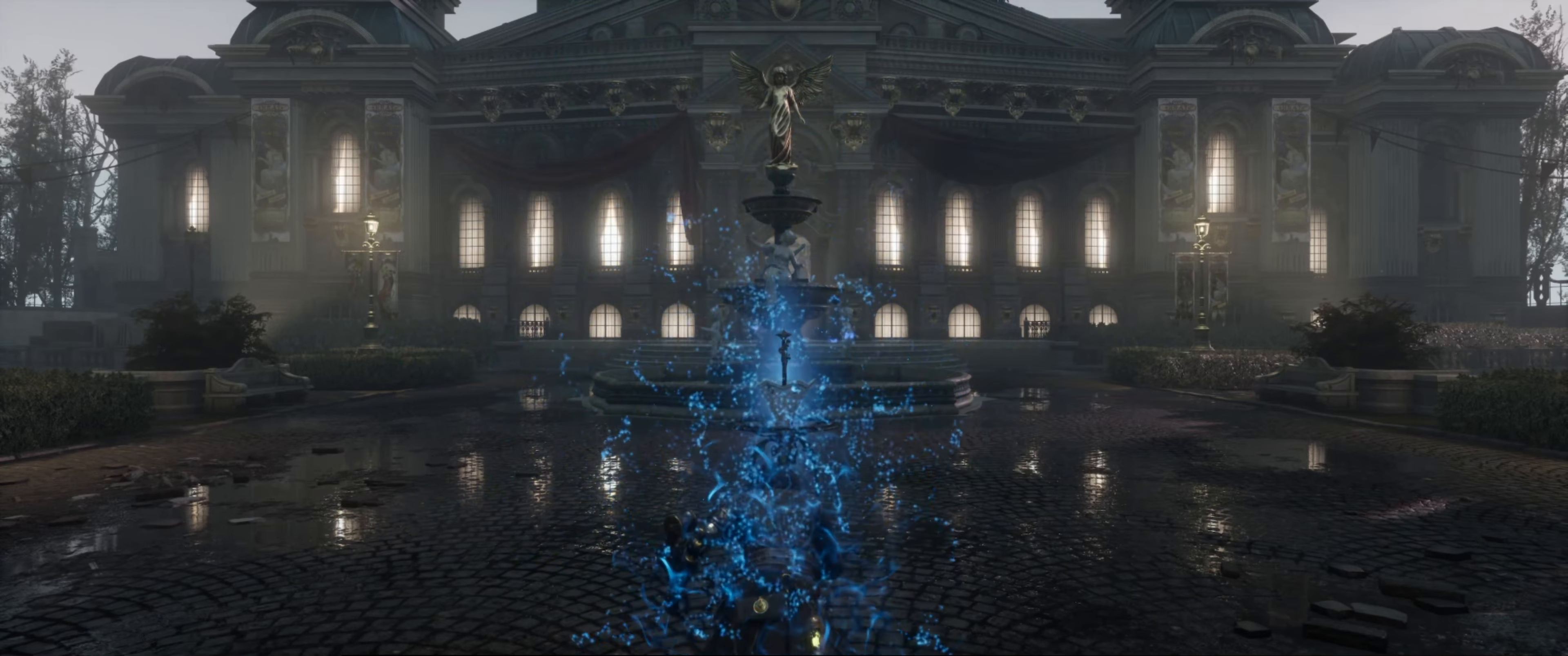
{"buttons": [], "left_stick": "up-right", "right_stick": "center", "events": []}
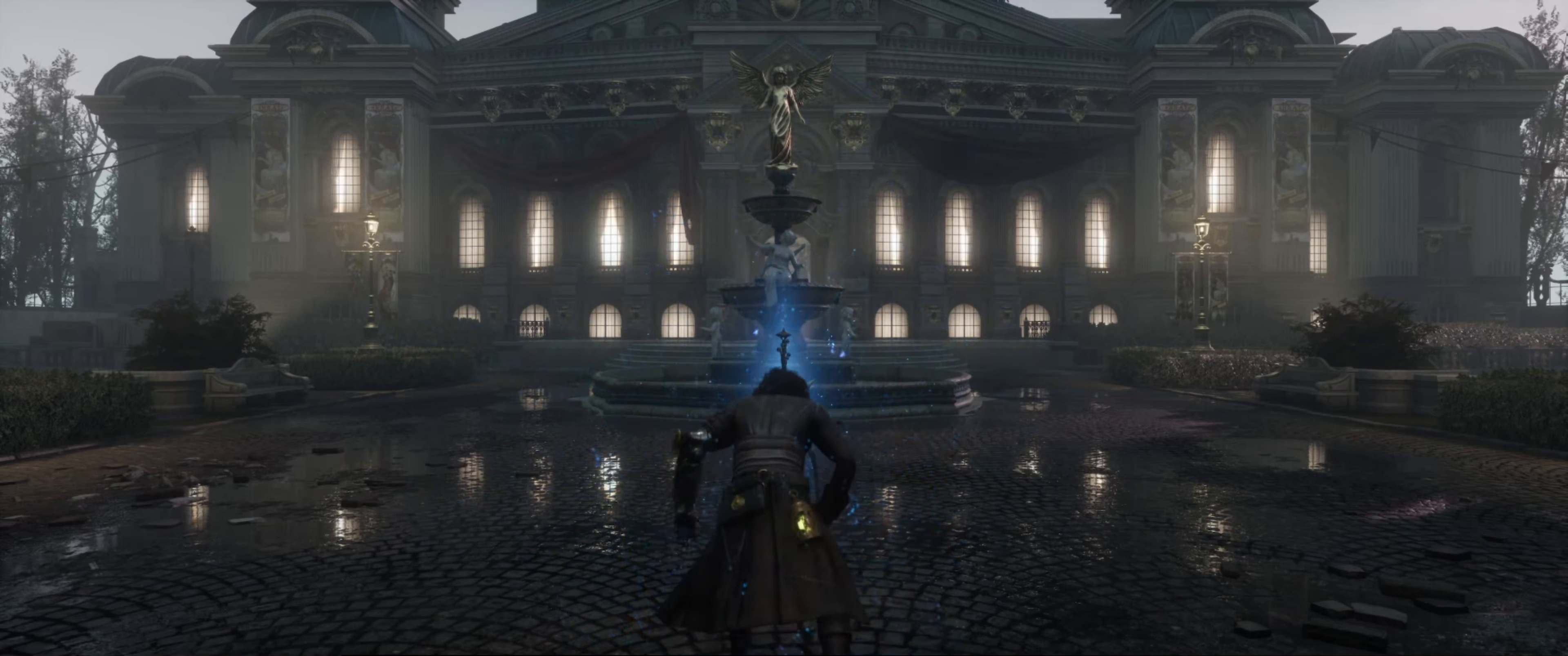
{"buttons": ["B"], "left_stick": "up-right", "right_stick": "center", "events": [[417, "B", "down"]]}
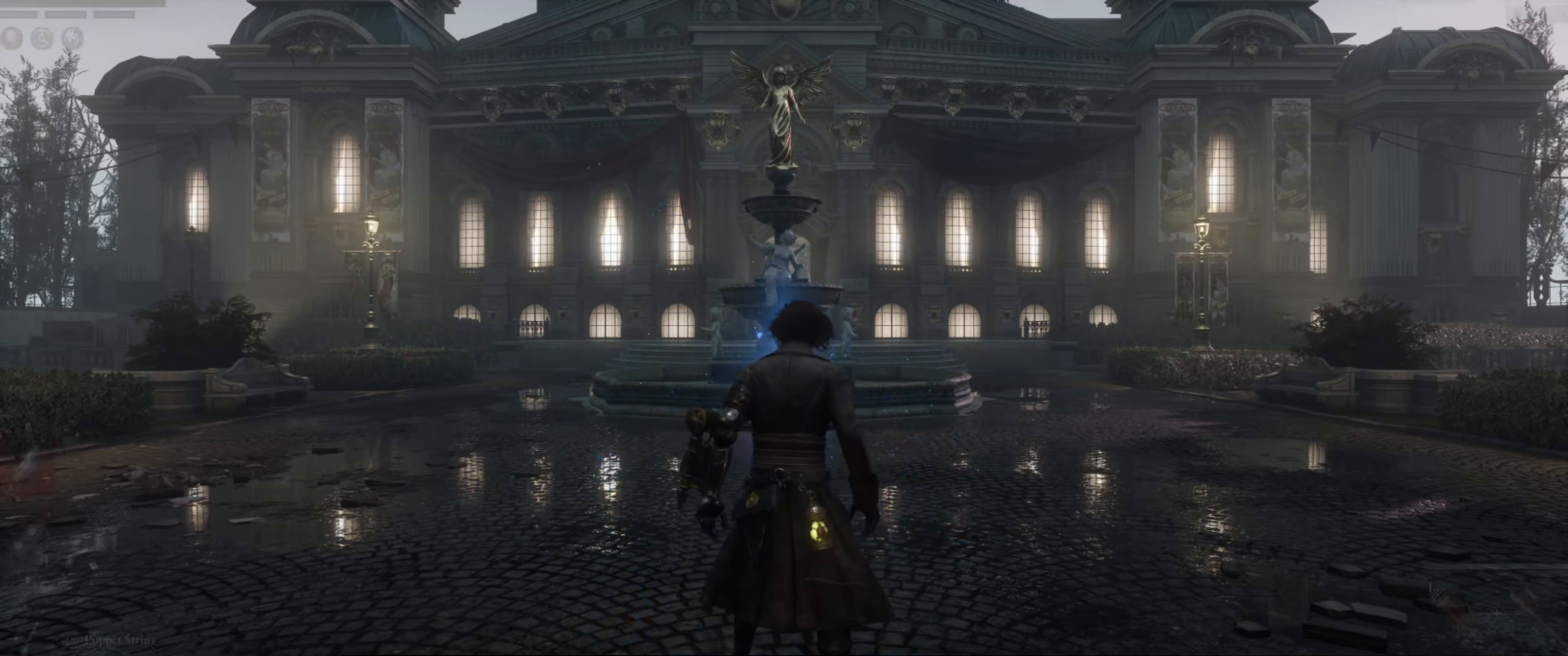
{"buttons": ["B"], "left_stick": "up-right", "right_stick": "center", "events": []}
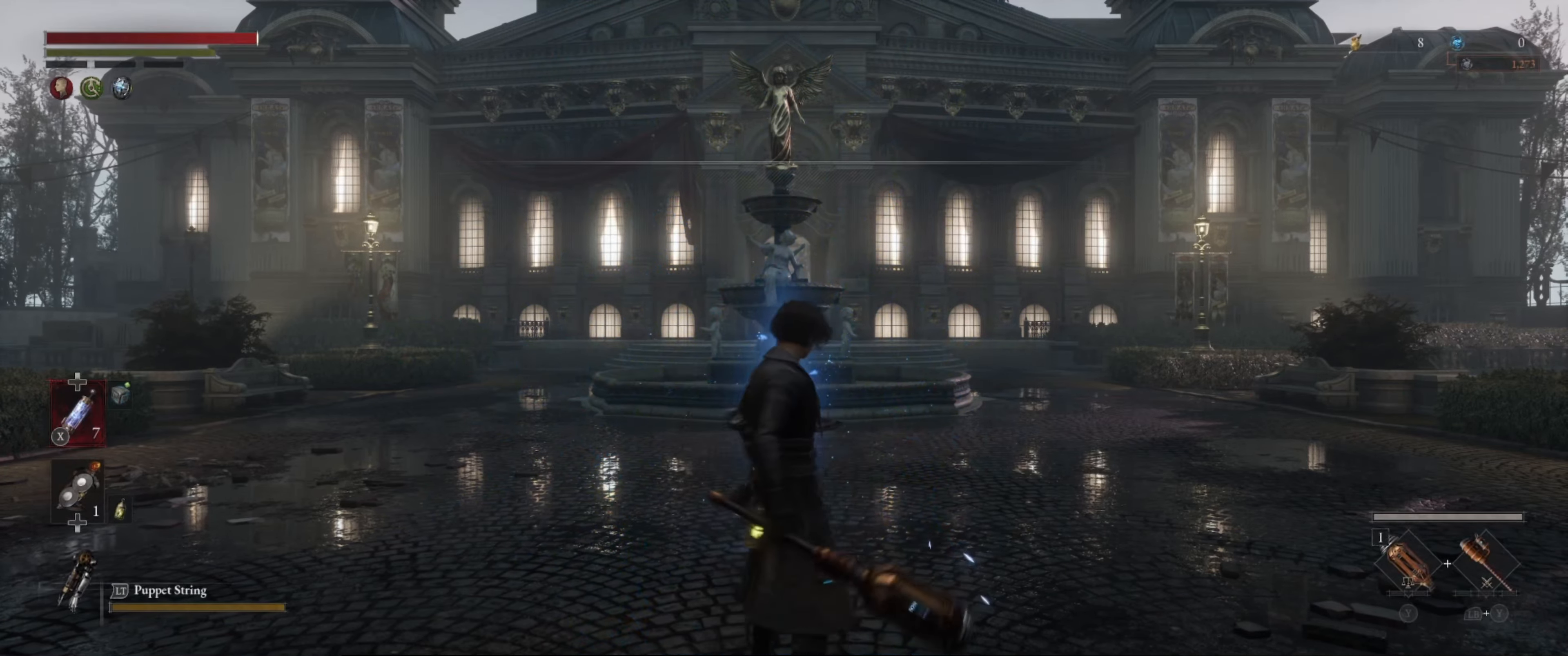
{"buttons": ["B"], "left_stick": "up-right", "right_stick": "center", "events": []}
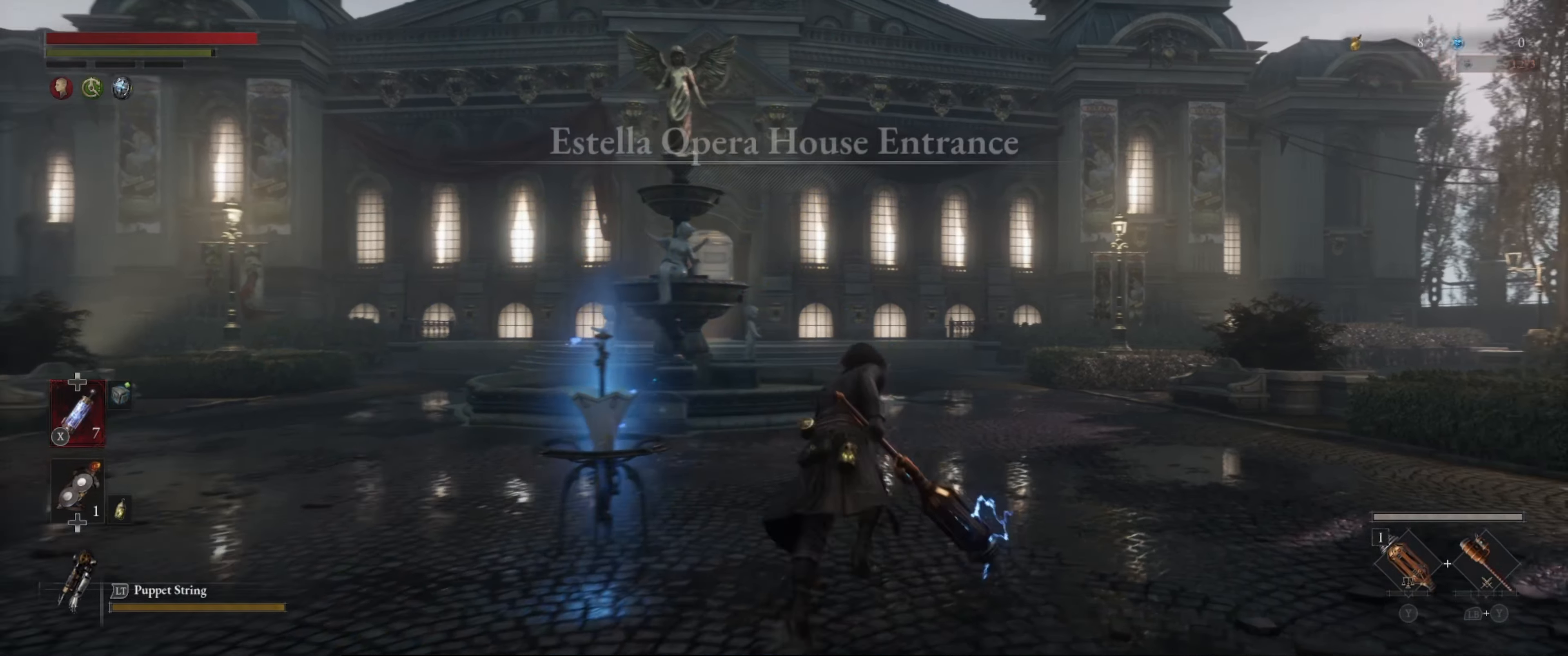
{"buttons": ["B"], "left_stick": "up", "right_stick": "center", "events": [[267, "left_stick", "up"]]}
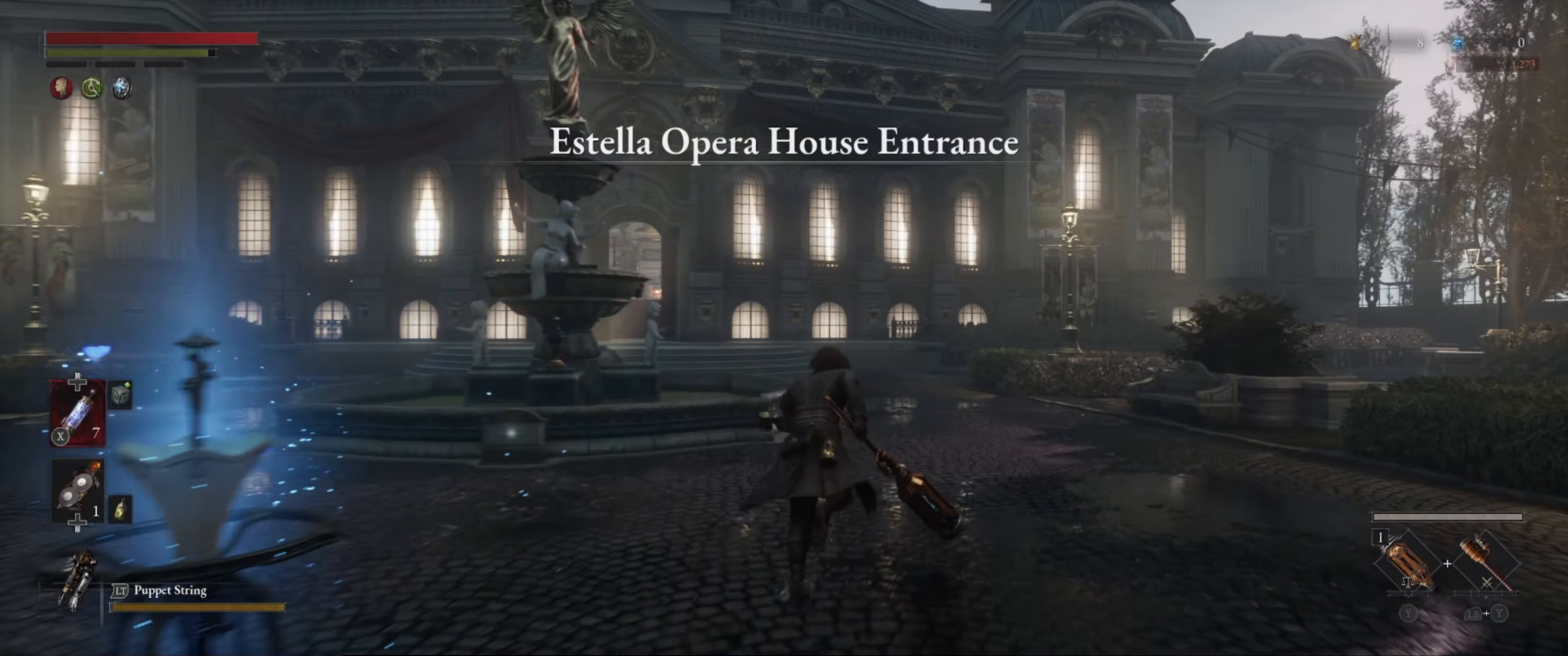
{"buttons": ["B"], "left_stick": "up", "right_stick": "center", "events": []}
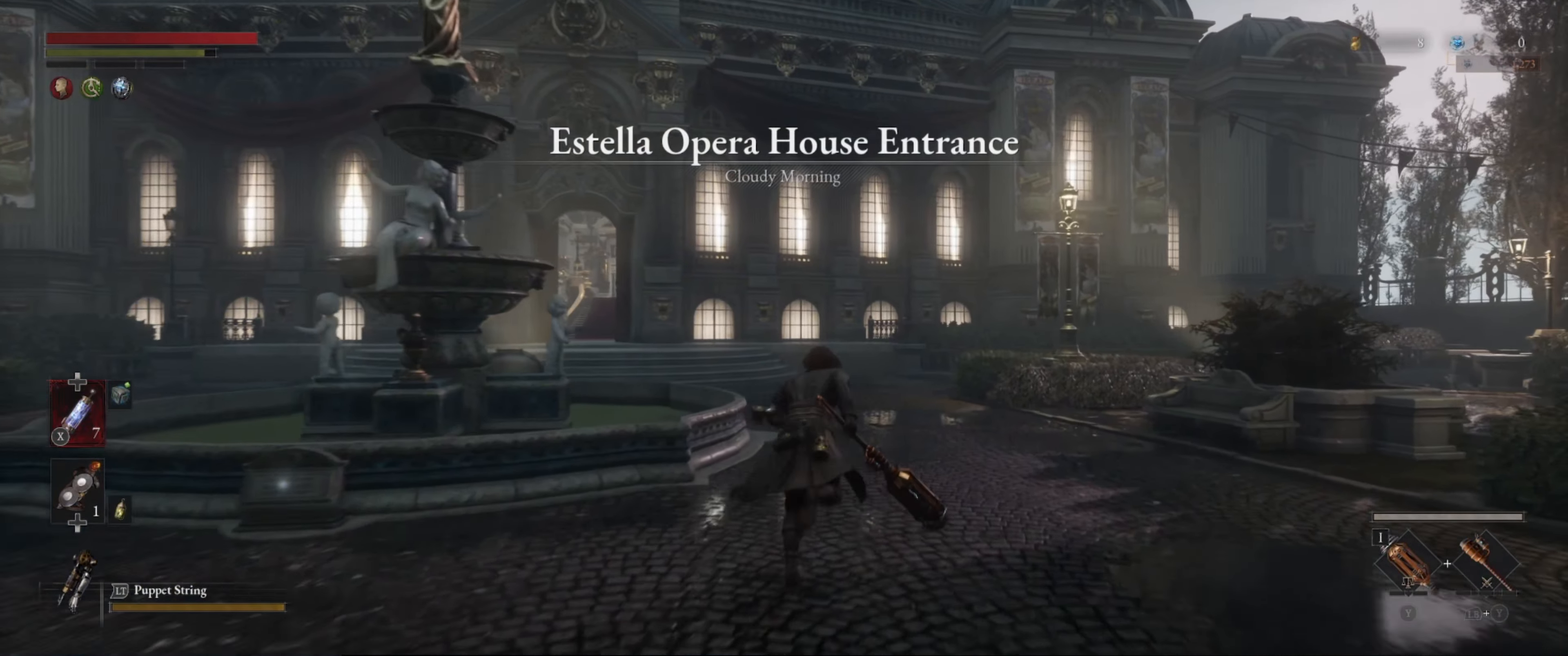
{"buttons": ["B"], "left_stick": "up", "right_stick": "center", "events": []}
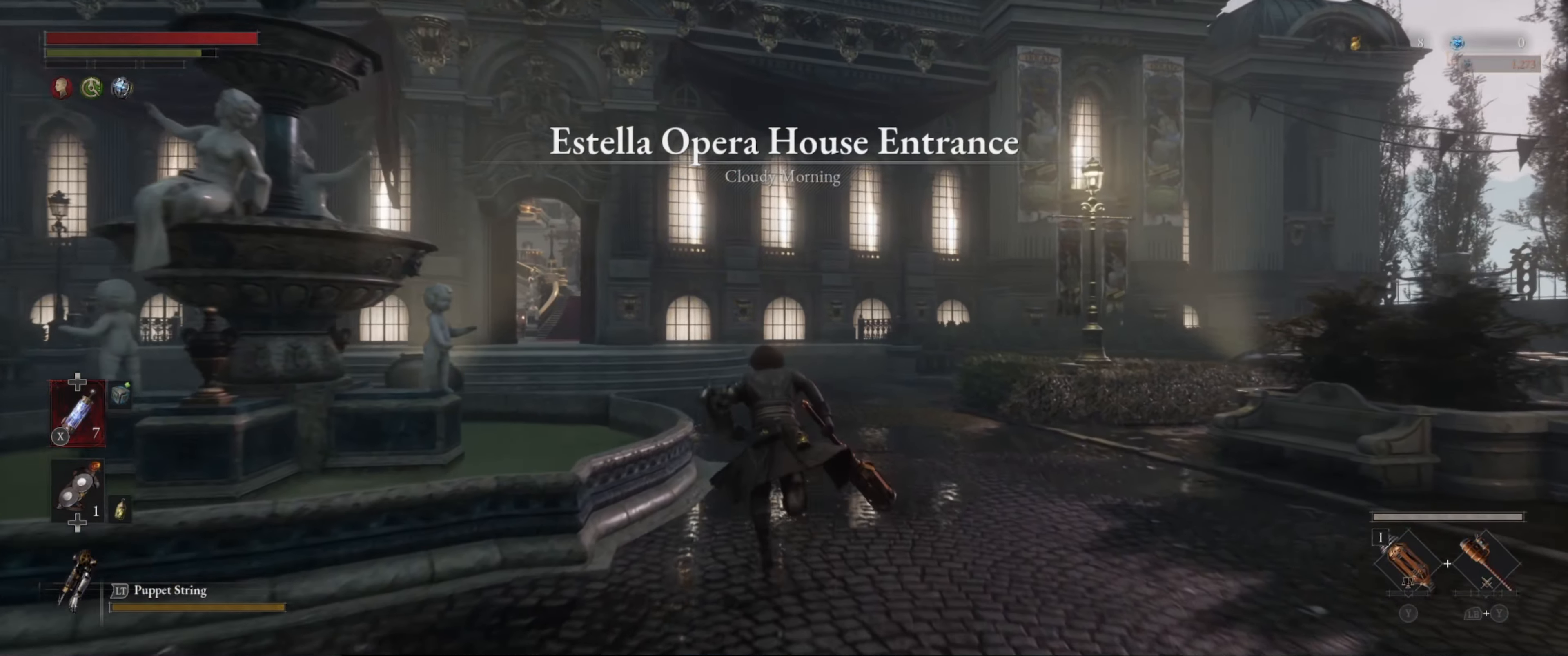
{"buttons": ["B"], "left_stick": "up", "right_stick": "center", "events": []}
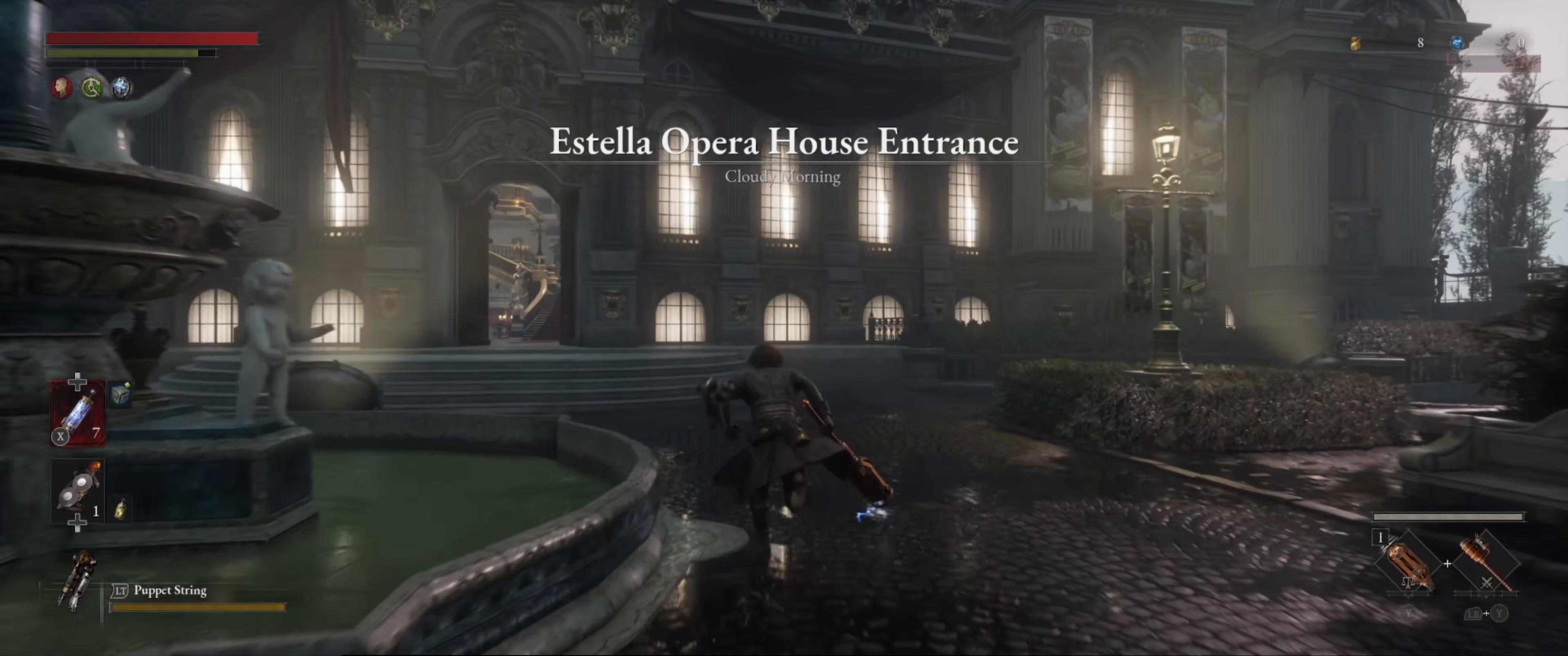
{"buttons": ["B"], "left_stick": "up", "right_stick": "center", "events": []}
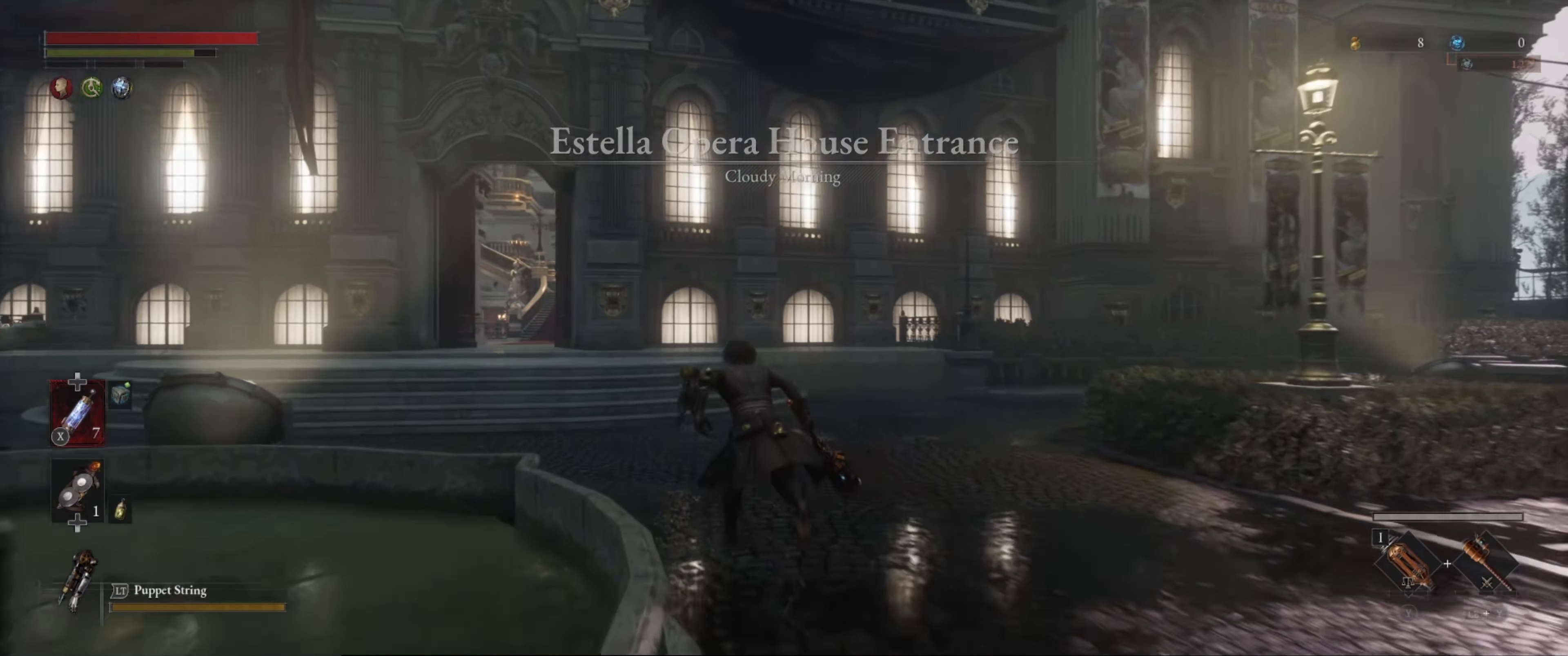
{"buttons": ["B"], "left_stick": "up", "right_stick": "center", "events": []}
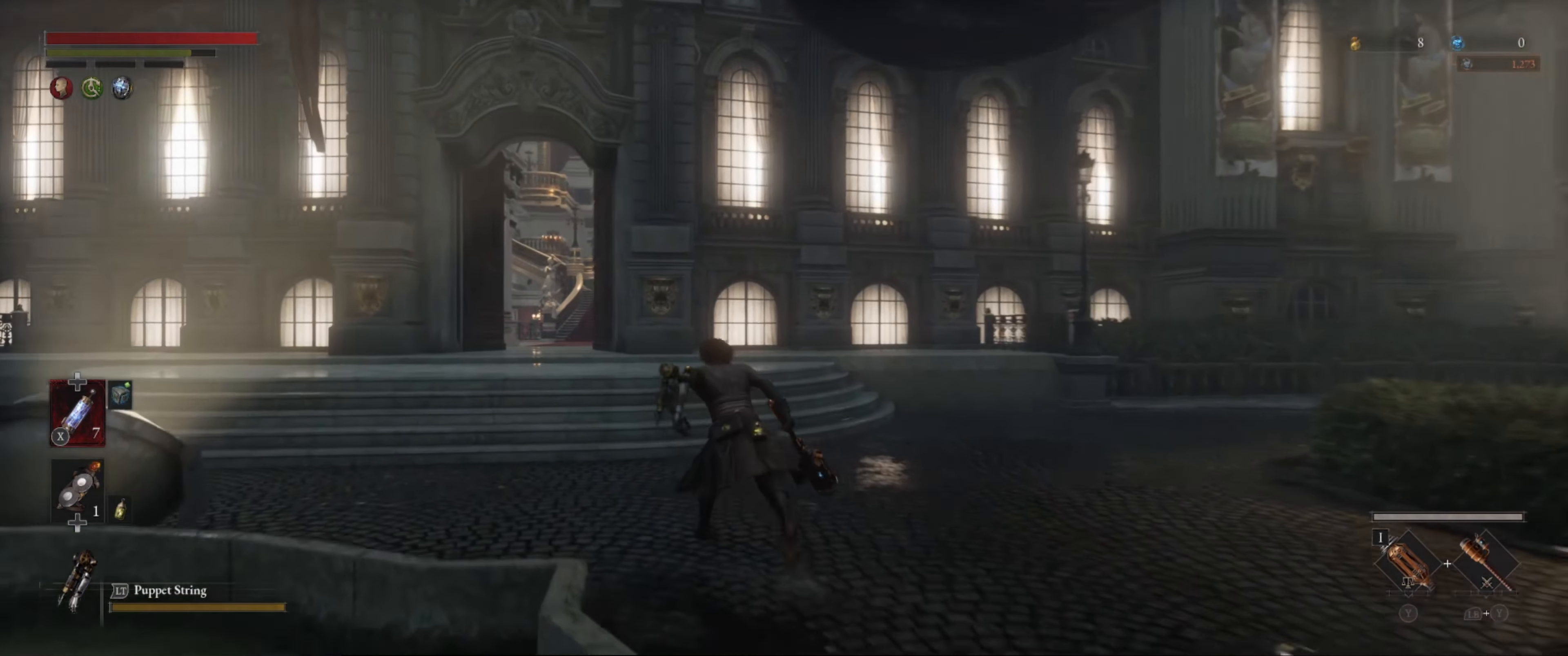
{"buttons": ["B"], "left_stick": "up", "right_stick": "center", "events": []}
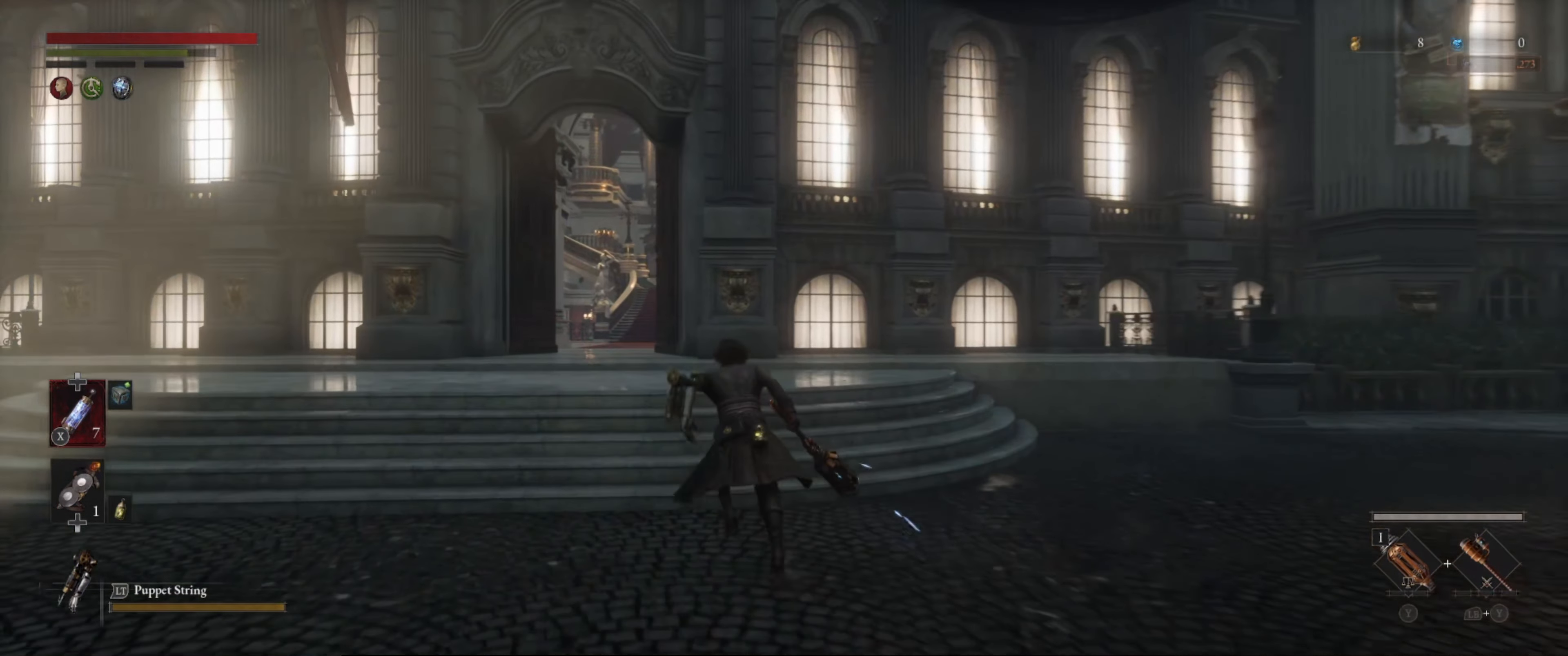
{"buttons": ["B"], "left_stick": "up", "right_stick": "center", "events": []}
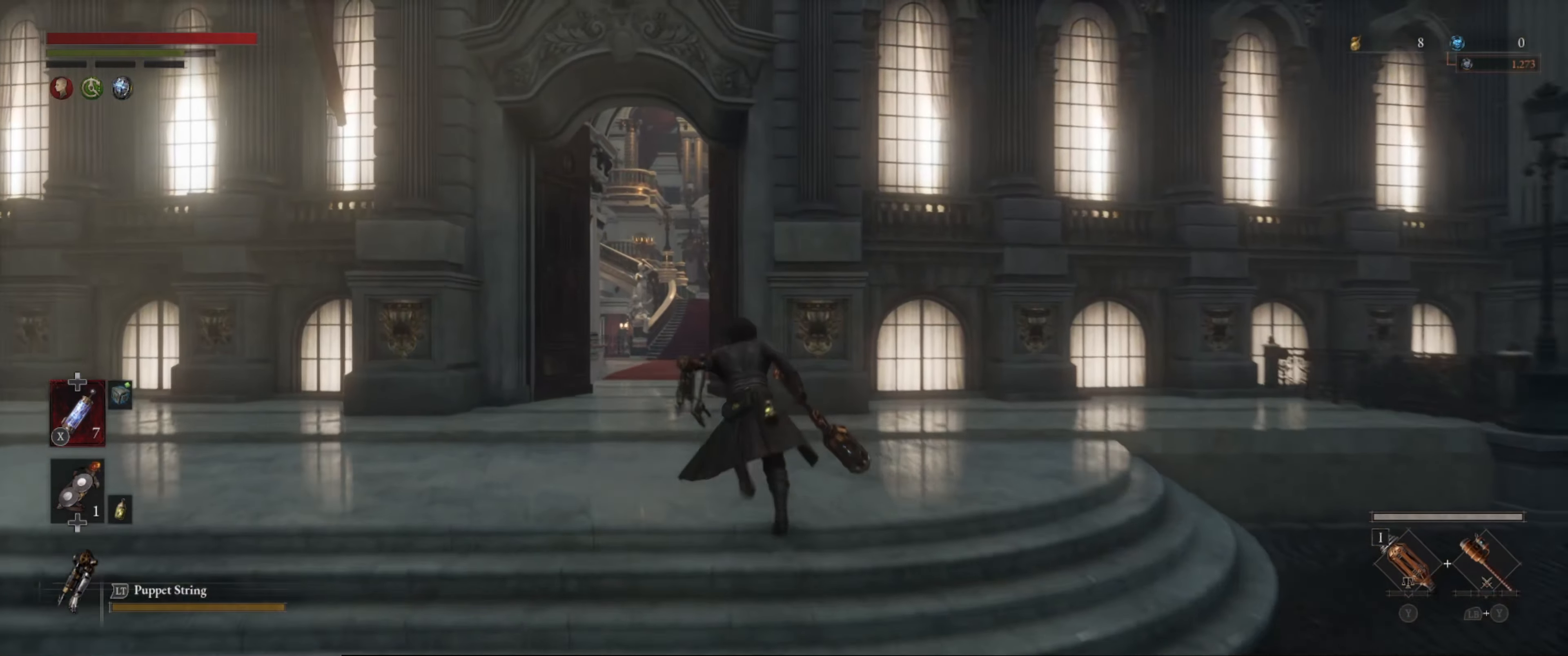
{"buttons": ["B"], "left_stick": "up", "right_stick": "center", "events": []}
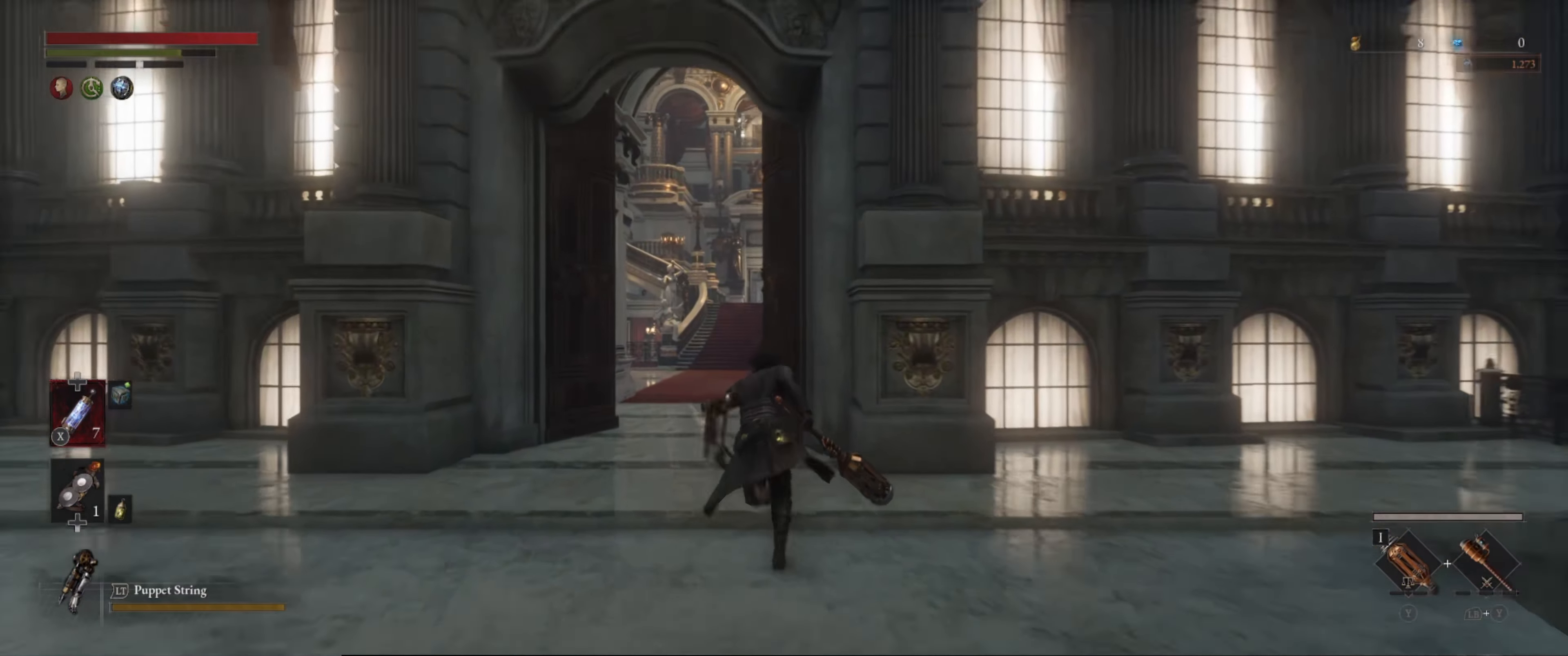
{"buttons": ["B"], "left_stick": "up", "right_stick": "center", "events": []}
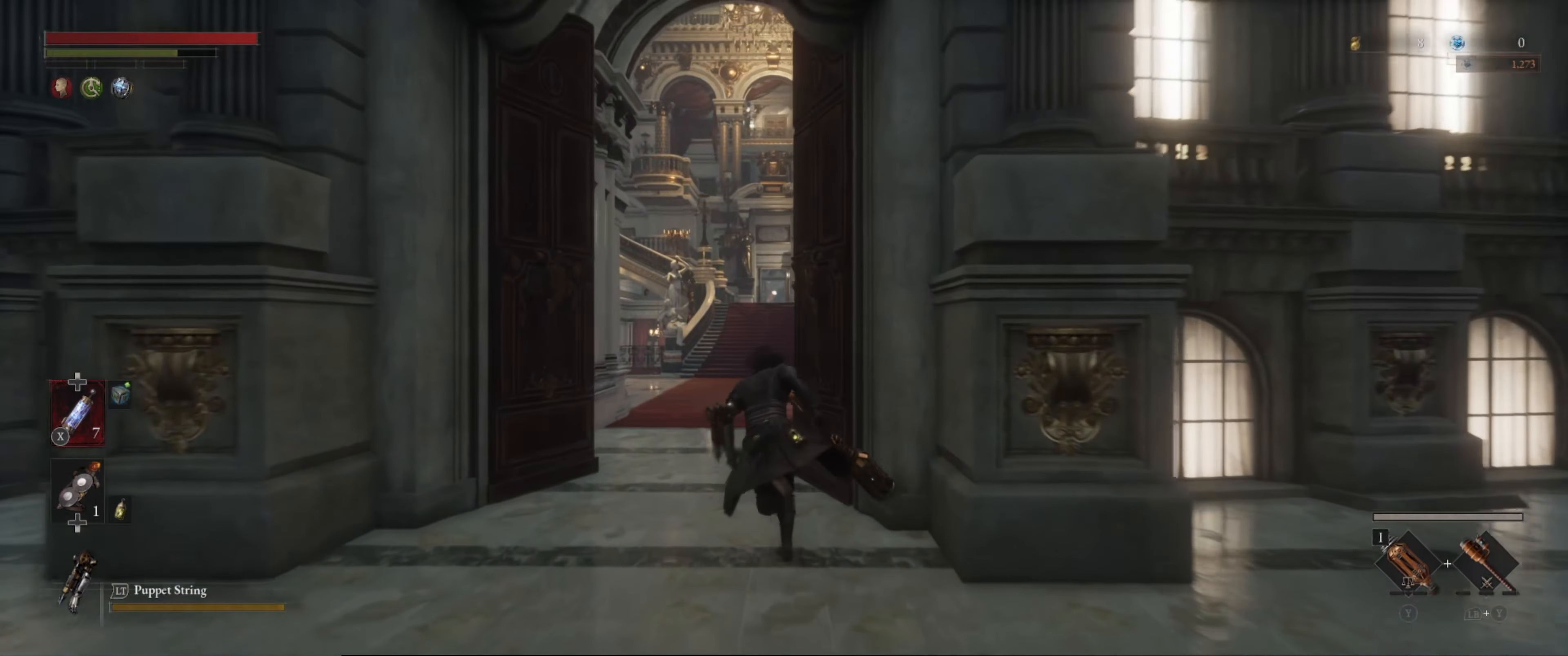
{"buttons": ["B"], "left_stick": "up", "right_stick": "center", "events": []}
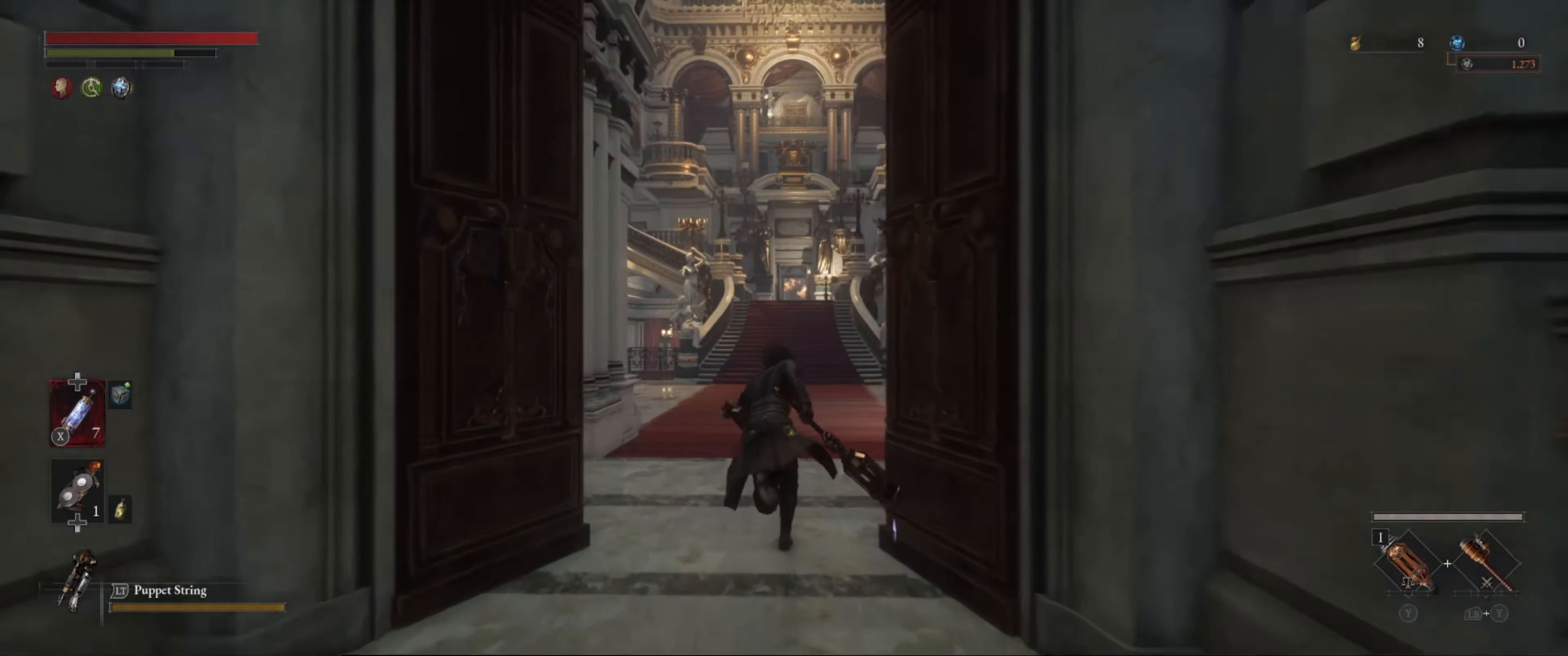
{"buttons": ["B"], "left_stick": "up", "right_stick": "center", "events": []}
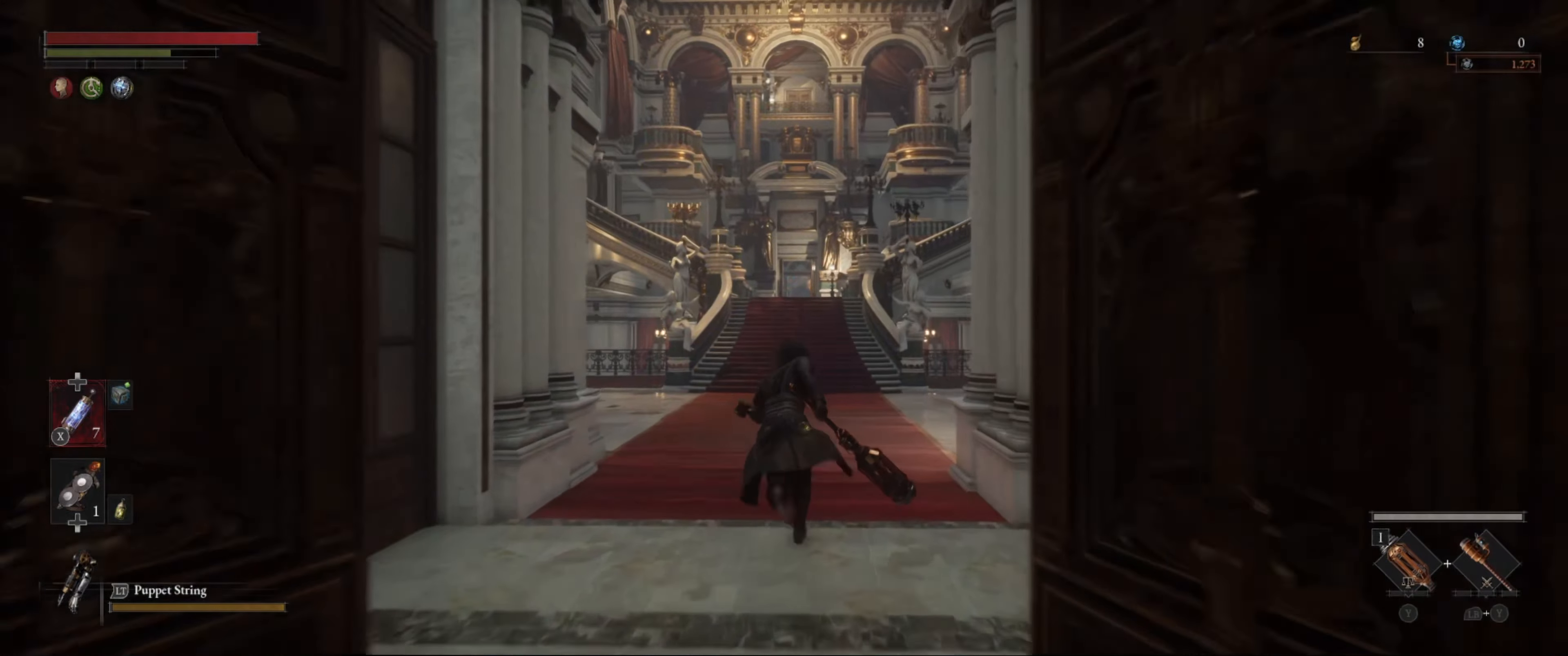
{"buttons": ["B"], "left_stick": "up", "right_stick": "center", "events": []}
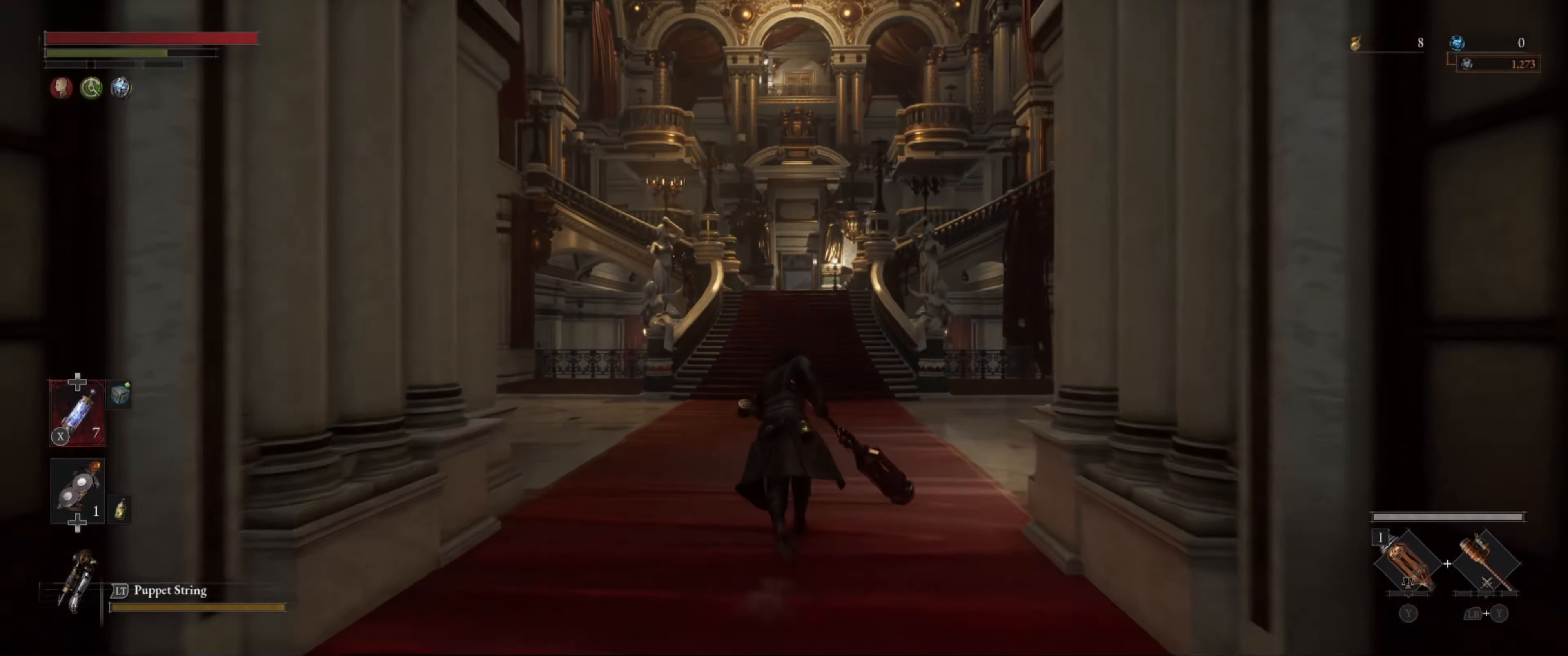
{"buttons": ["B"], "left_stick": "up", "right_stick": "center", "events": []}
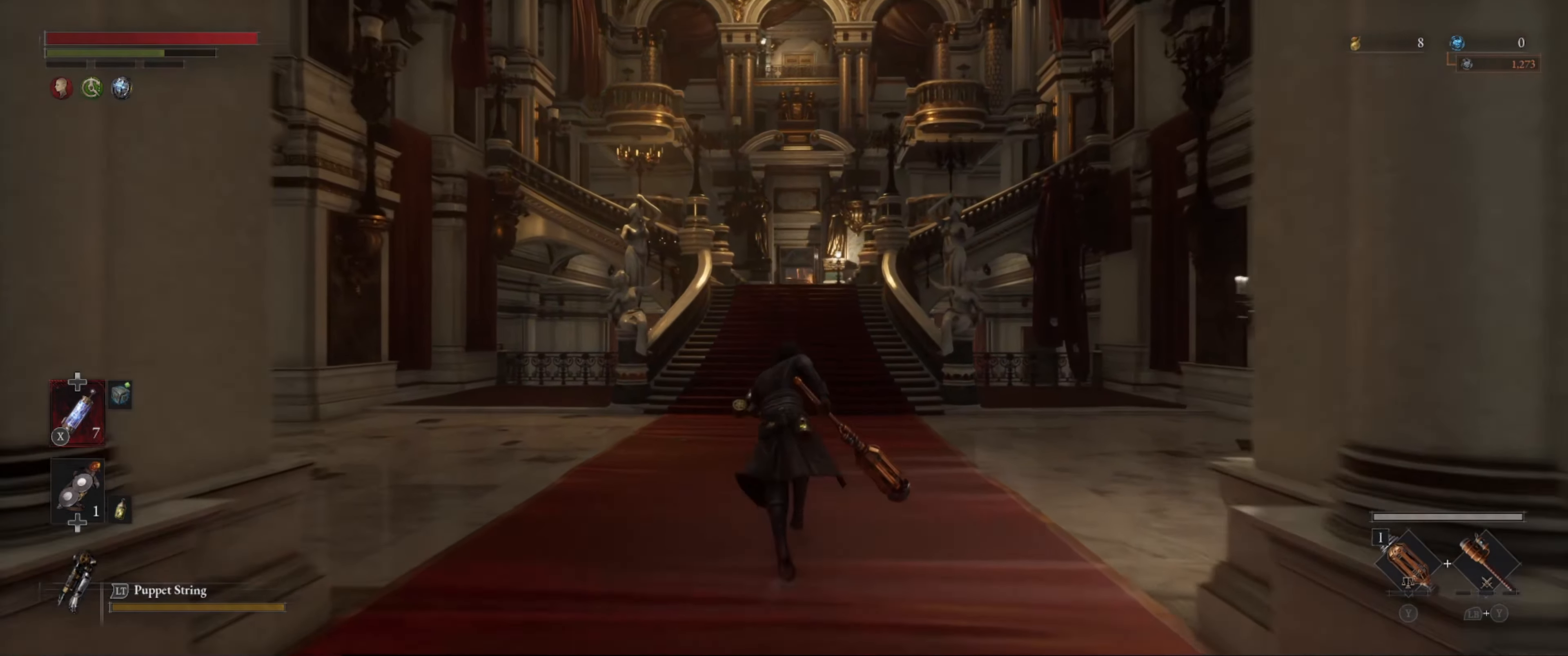
{"buttons": ["B"], "left_stick": "up", "right_stick": "center", "events": []}
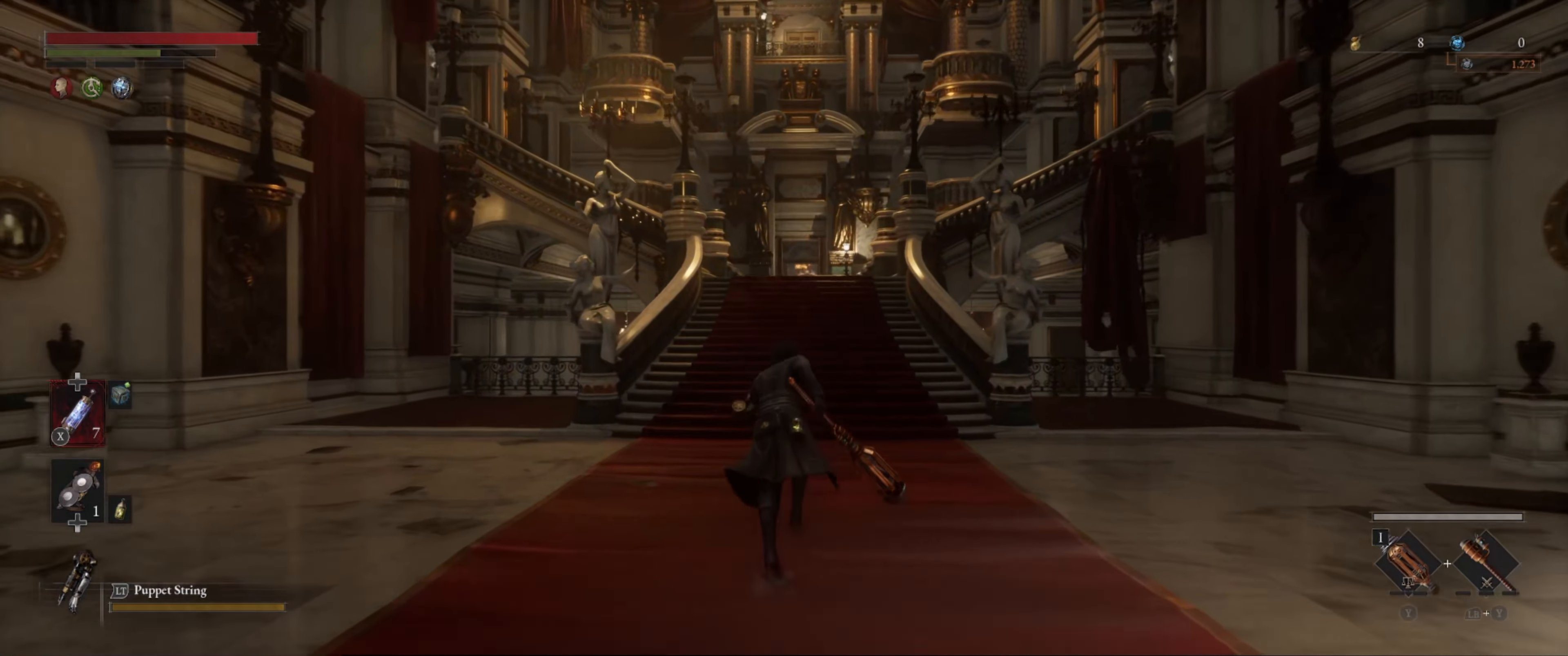
{"buttons": ["B"], "left_stick": "up", "right_stick": "center", "events": []}